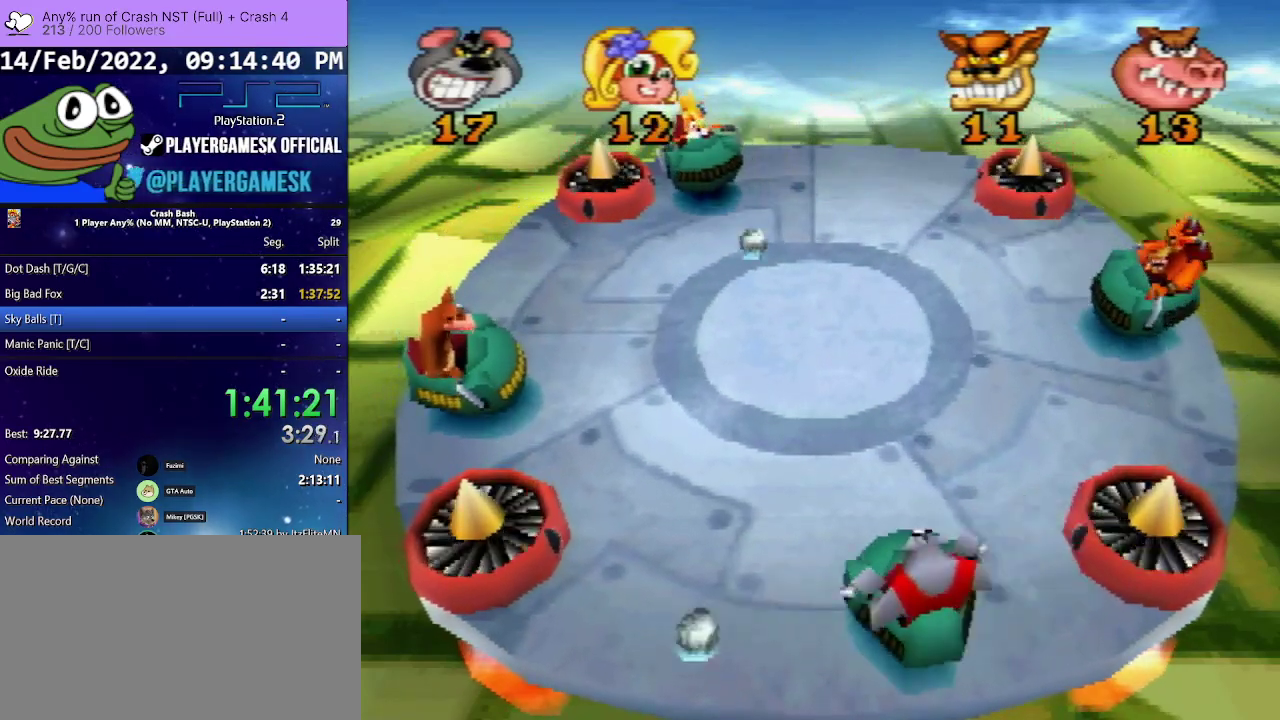
Gameplay with a controller (PlayStation layout); each line is a JSON object with the inputs held at the frame after it. "events" lists button and stick changes between this image and that frame as [ms after this image, input, new state], when the widget could be followed in between. Not read: ANALOG L3 R3 left_stick right_stick.
{"buttons": [], "events": [[33, "SQUARE", "up"], [133, "DPAD_LEFT", "up"], [267, "DPAD_RIGHT", "down"], [433, "DPAD_RIGHT", "up"]]}
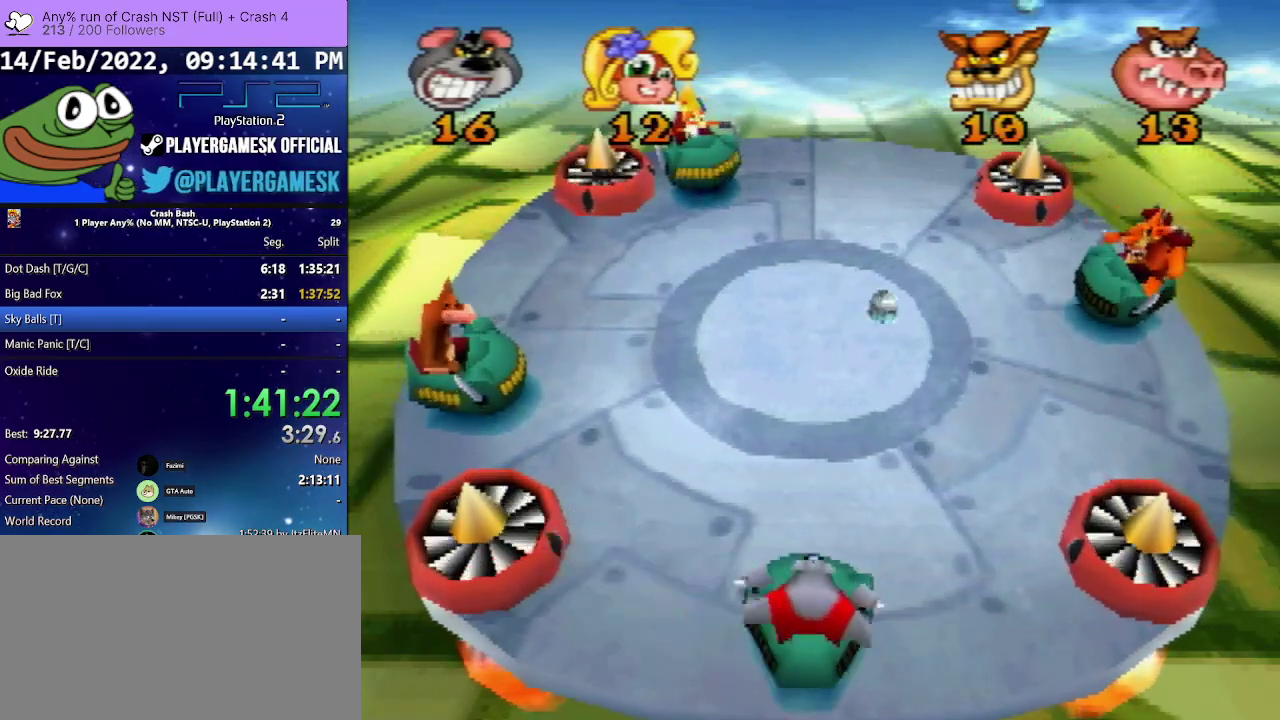
{"buttons": [], "events": []}
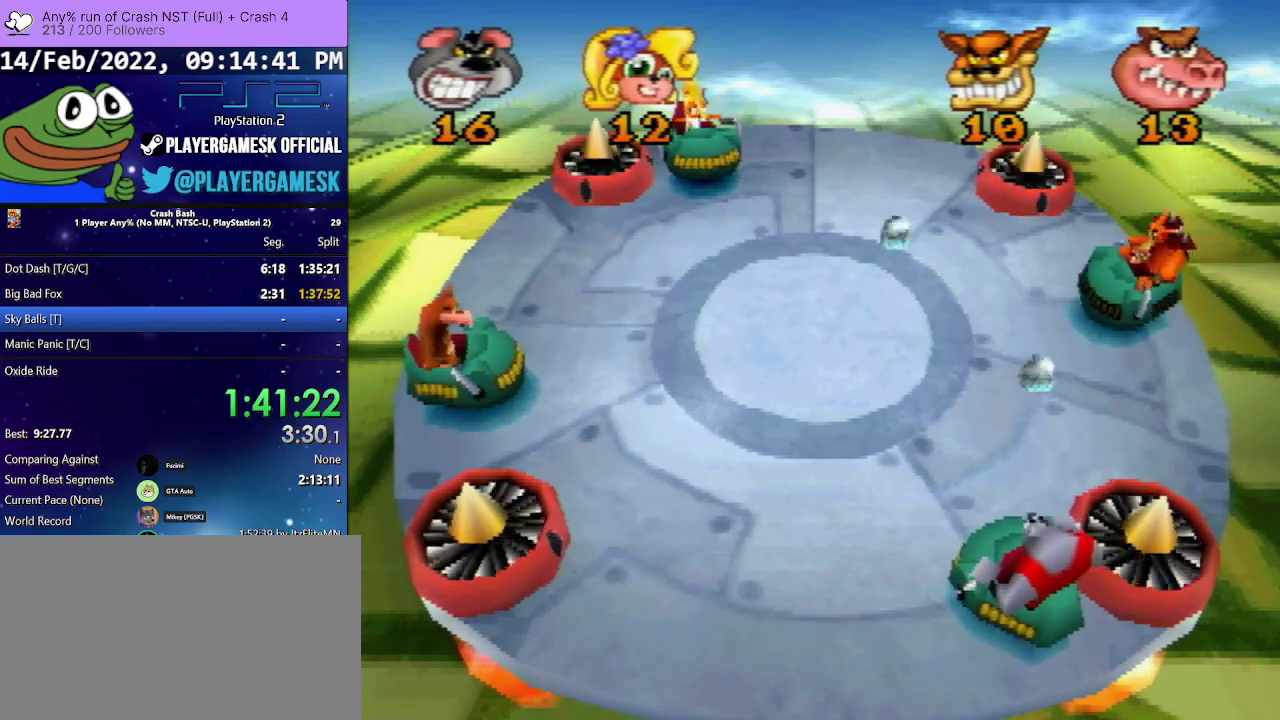
{"buttons": [], "events": []}
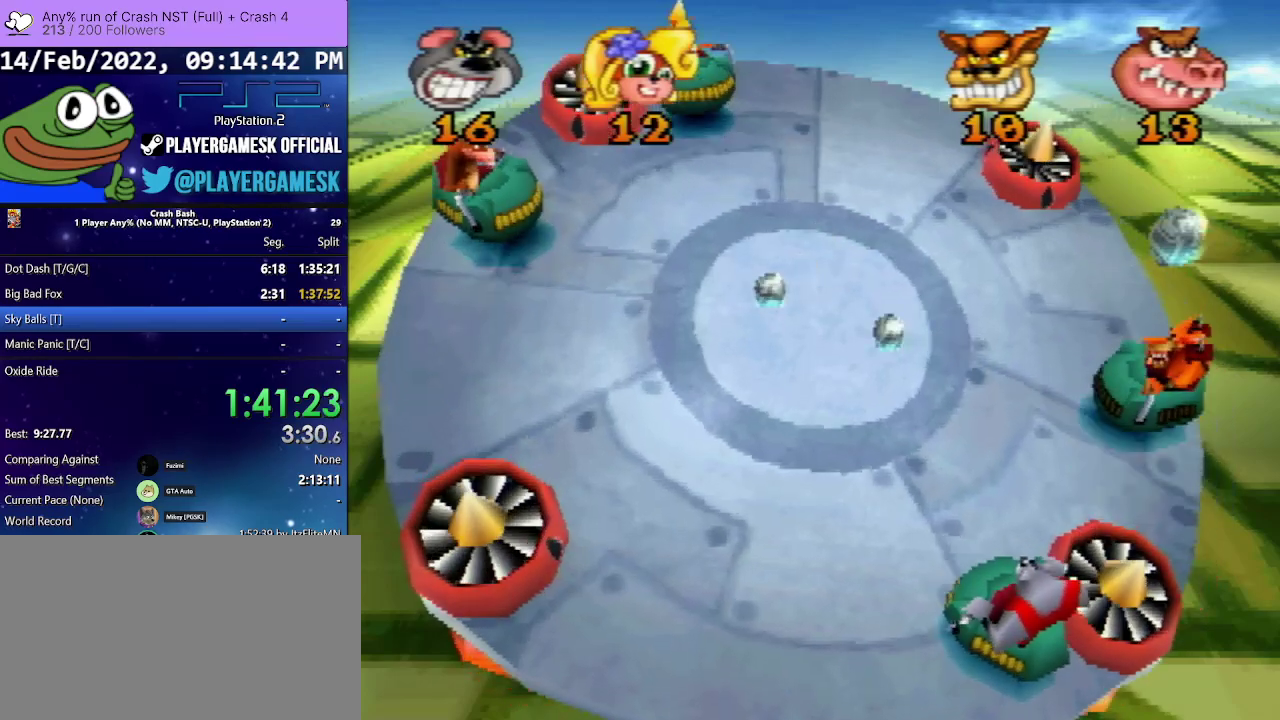
{"buttons": [], "events": [[67, "DPAD_LEFT", "down"], [233, "DPAD_LEFT", "up"]]}
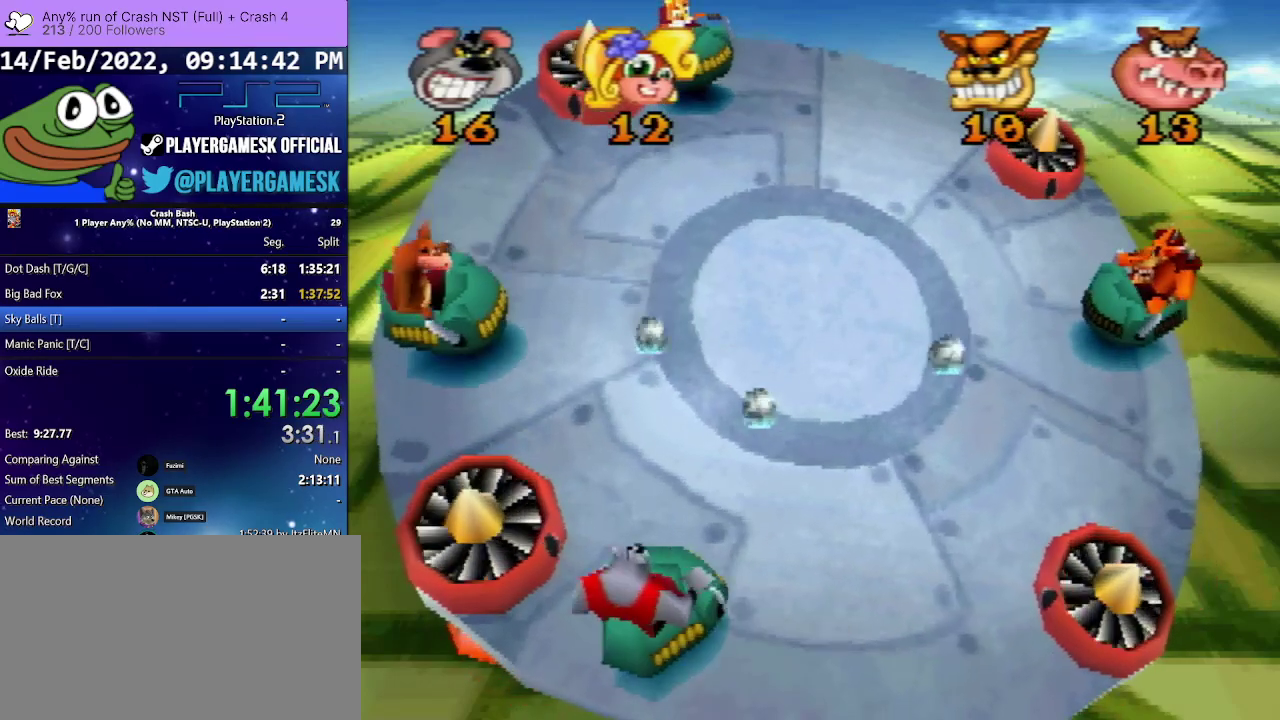
{"buttons": ["SQUARE", "DPAD_LEFT"], "events": [[167, "DPAD_RIGHT", "down"], [200, "SQUARE", "down"], [367, "SQUARE", "up"], [400, "DPAD_RIGHT", "up"], [433, "DPAD_LEFT", "down"], [433, "SQUARE", "down"]]}
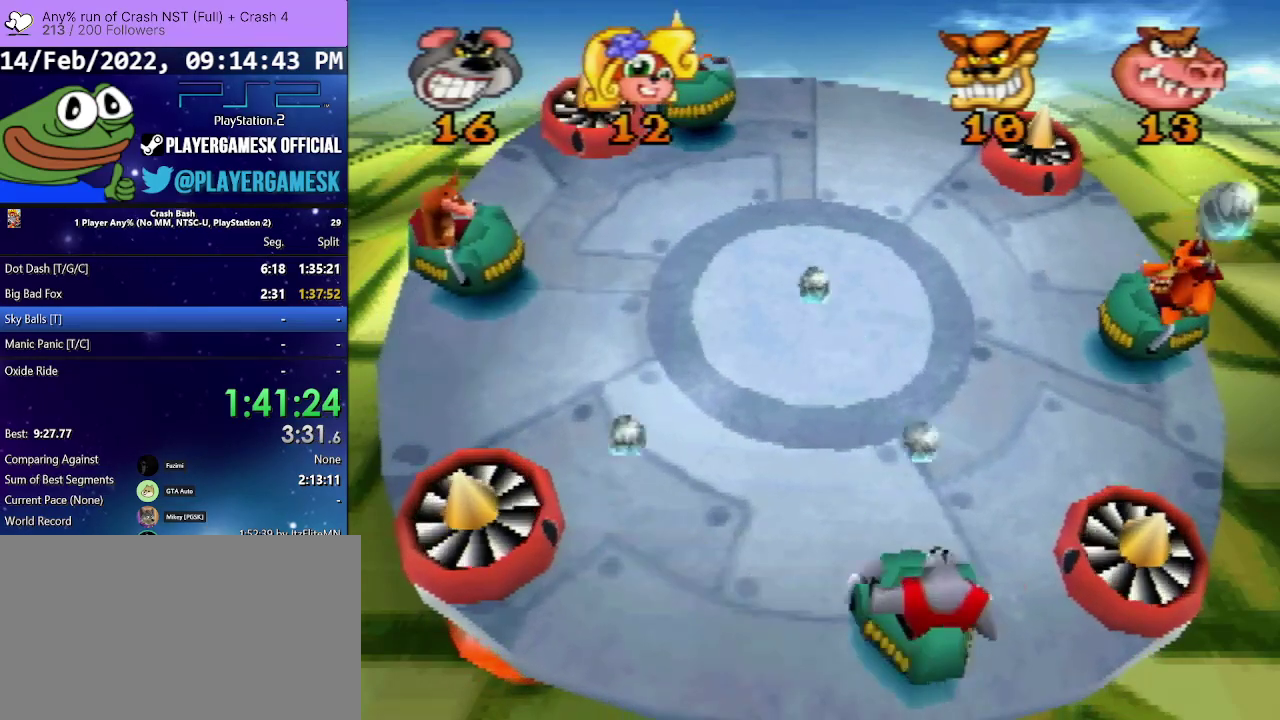
{"buttons": ["DPAD_RIGHT"], "events": [[67, "SQUARE", "up"], [167, "SQUARE", "down"], [267, "SQUARE", "up"], [300, "DPAD_LEFT", "up"], [333, "DPAD_RIGHT", "down"]]}
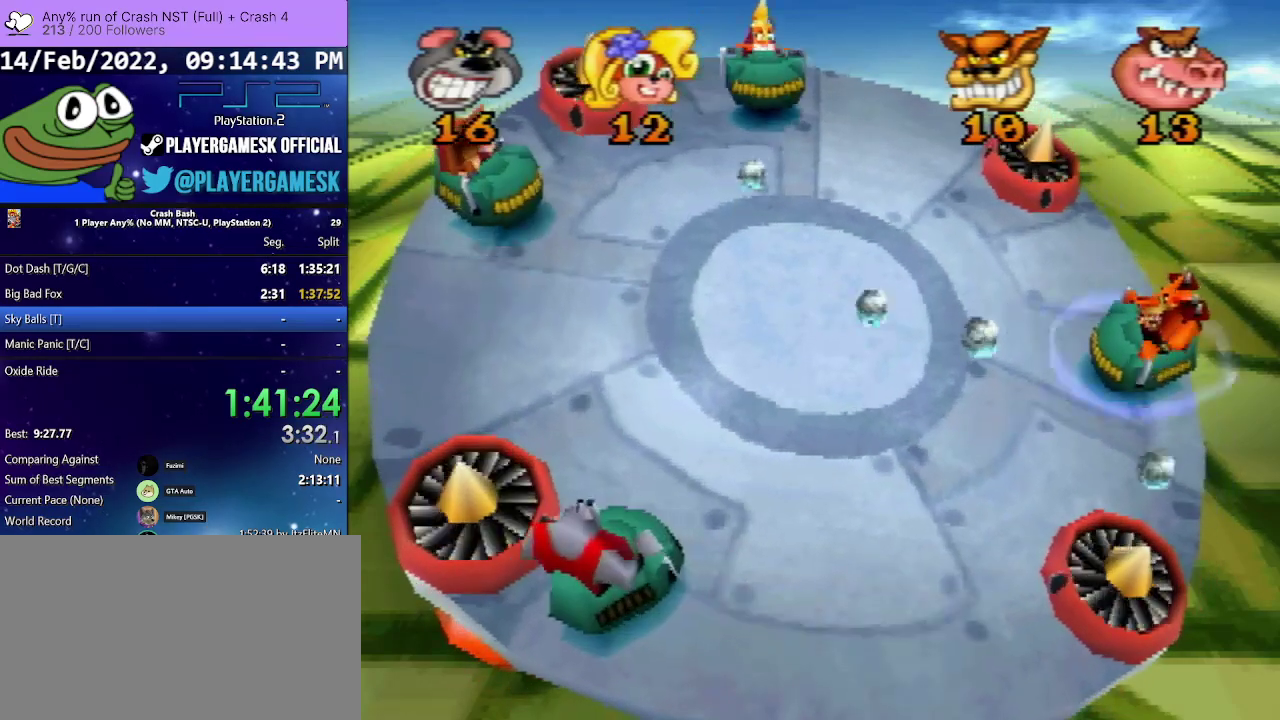
{"buttons": [], "events": [[100, "DPAD_RIGHT", "up"]]}
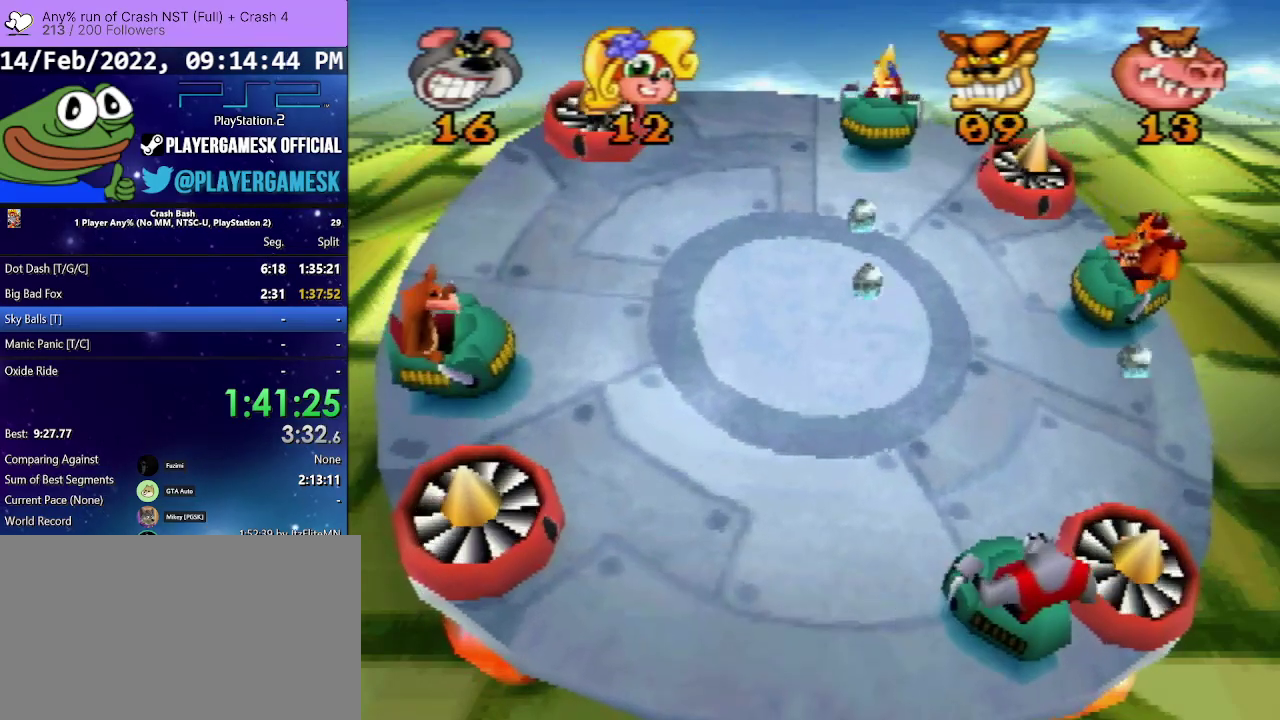
{"buttons": [], "events": []}
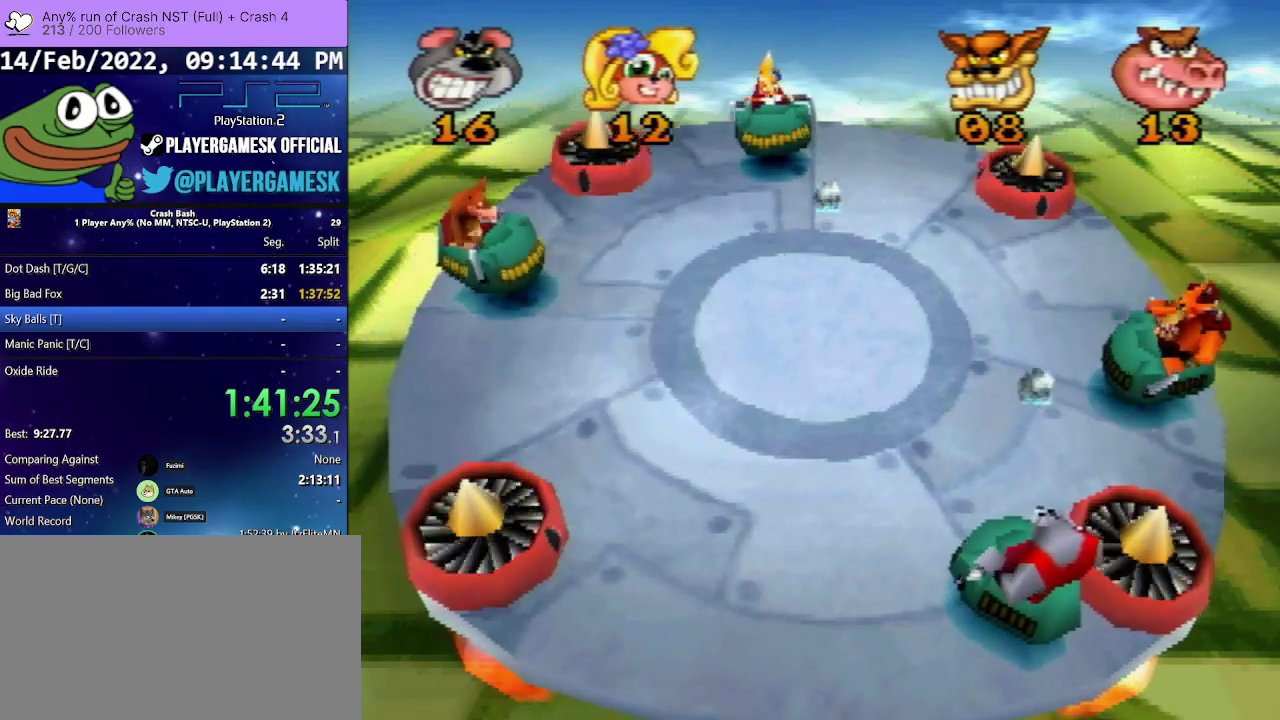
{"buttons": ["DPAD_LEFT"], "events": [[200, "DPAD_RIGHT", "down"], [367, "DPAD_RIGHT", "up"], [467, "DPAD_LEFT", "down"]]}
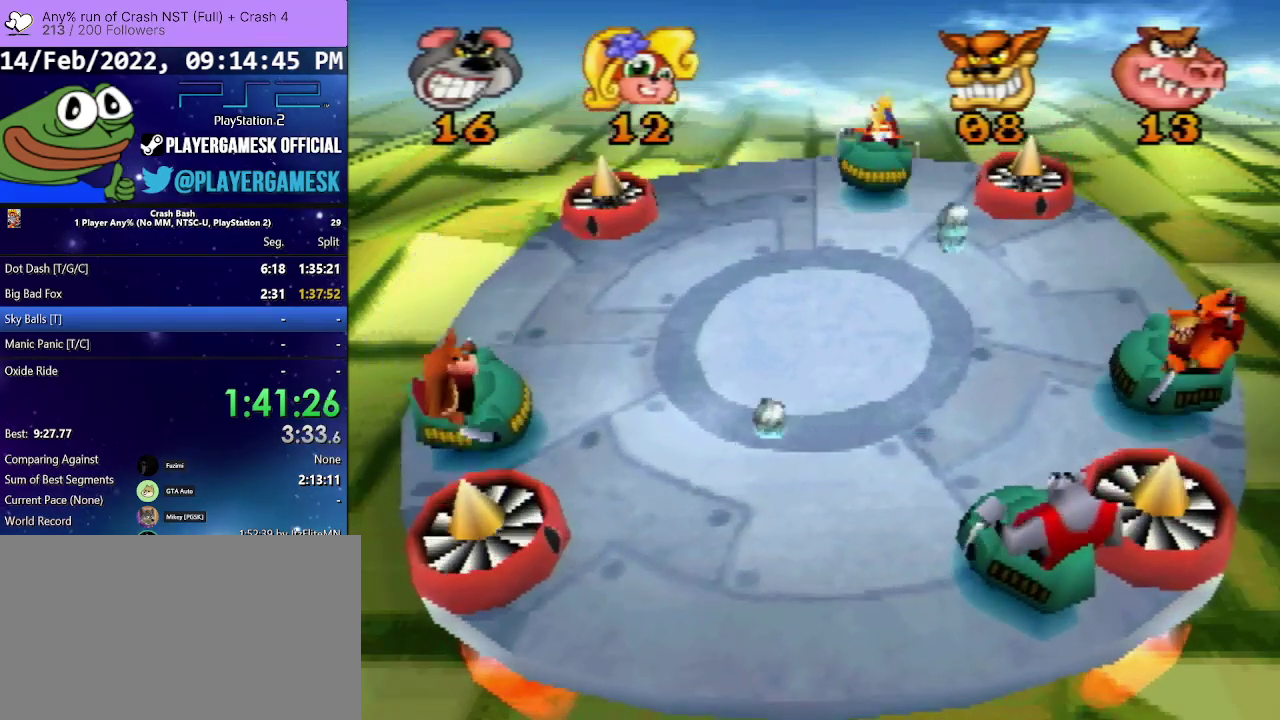
{"buttons": ["DPAD_RIGHT"], "events": [[267, "DPAD_LEFT", "up"], [367, "DPAD_RIGHT", "down"]]}
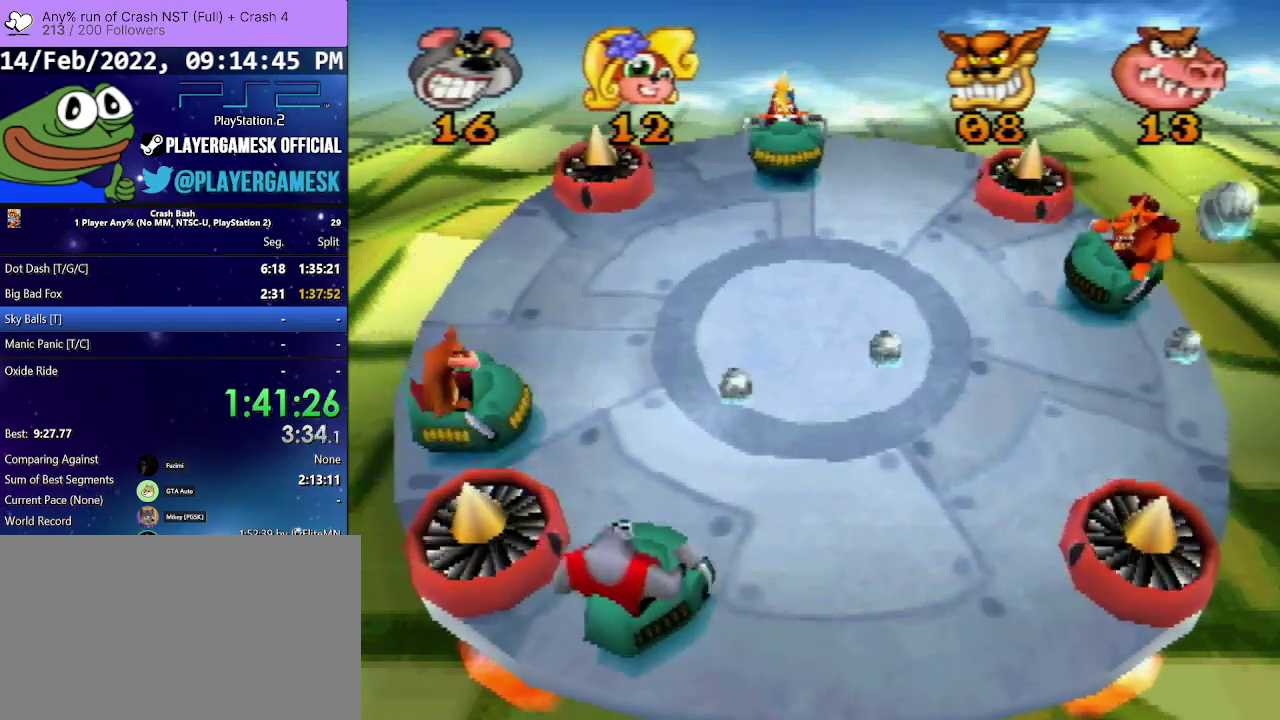
{"buttons": [], "events": [[67, "DPAD_RIGHT", "up"]]}
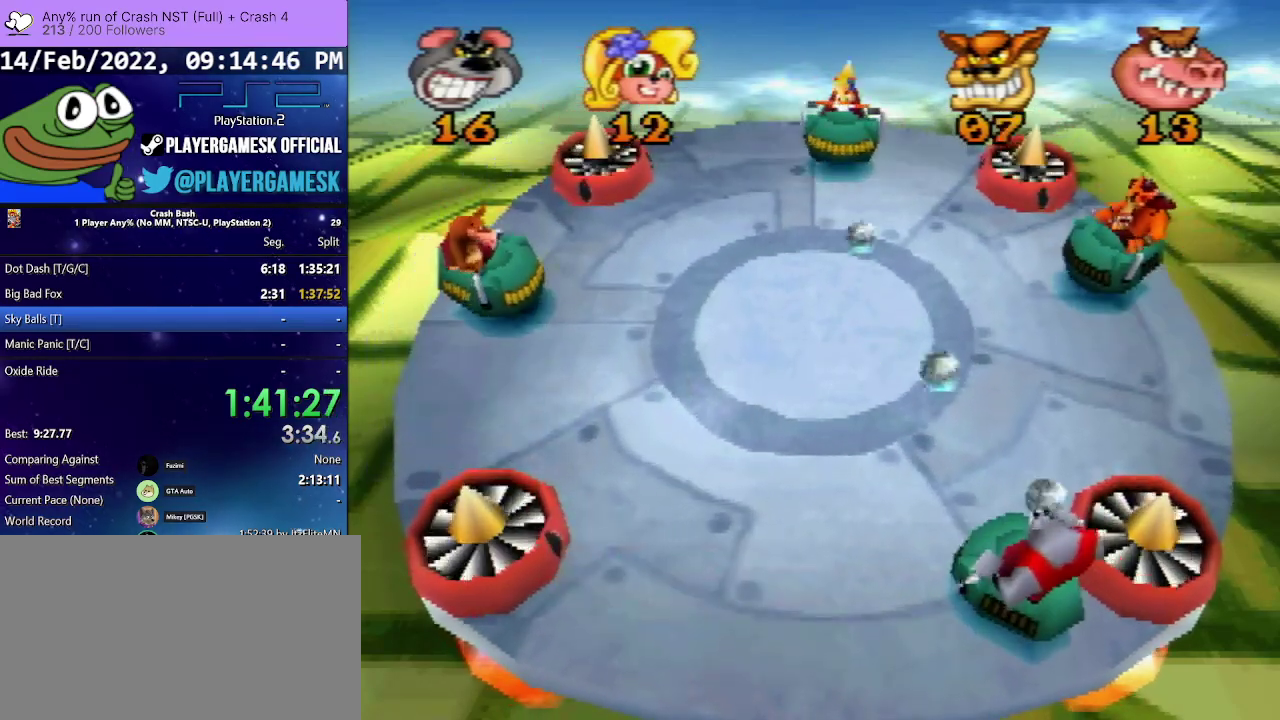
{"buttons": [], "events": [[67, "DPAD_RIGHT", "down"], [67, "SQUARE", "down"], [200, "SQUARE", "up"], [267, "DPAD_RIGHT", "up"]]}
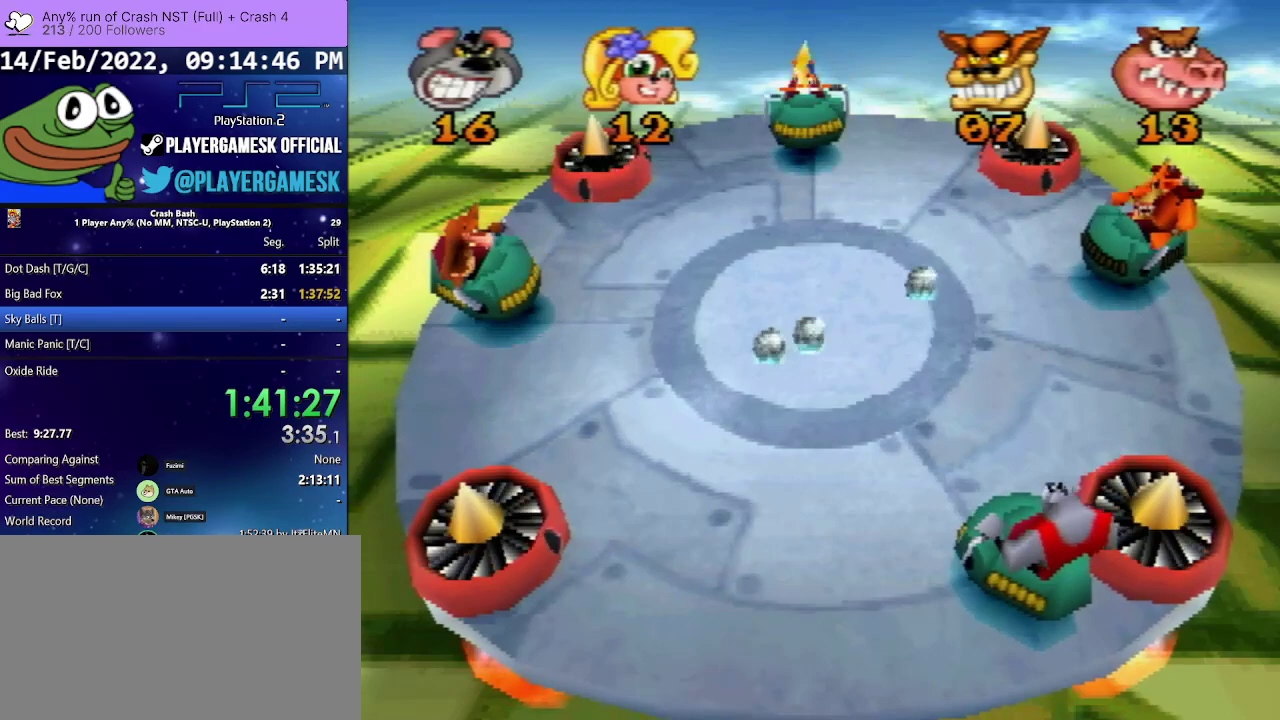
{"buttons": [], "events": [[233, "DPAD_RIGHT", "down"], [233, "SQUARE", "down"], [400, "DPAD_RIGHT", "up"], [400, "SQUARE", "up"]]}
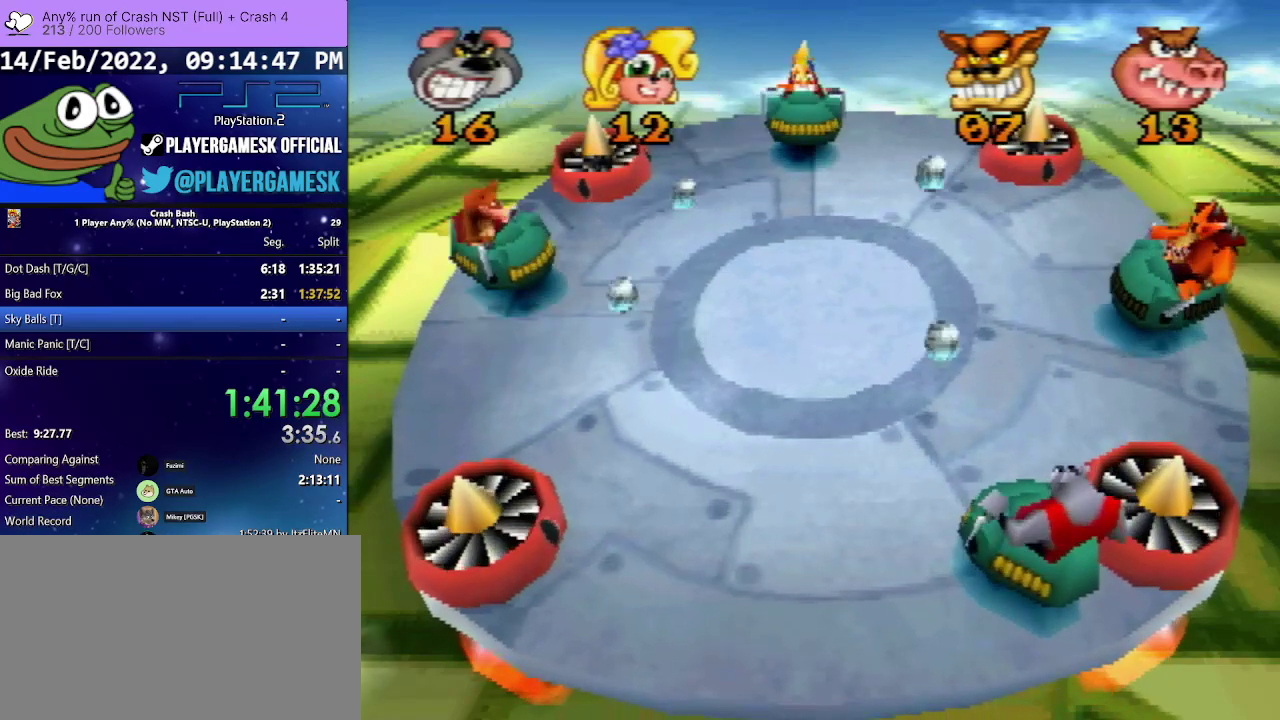
{"buttons": [], "events": [[133, "DPAD_LEFT", "down"], [300, "DPAD_LEFT", "up"]]}
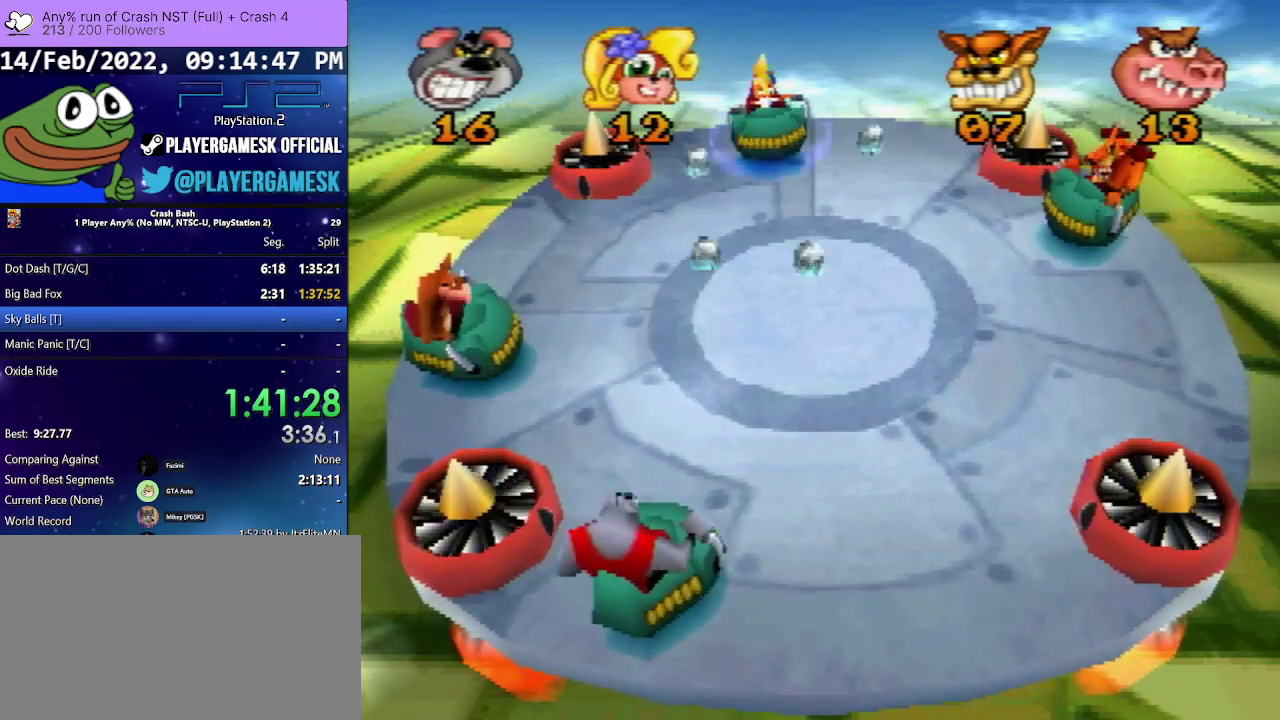
{"buttons": [], "events": [[233, "DPAD_RIGHT", "down"], [400, "DPAD_RIGHT", "up"]]}
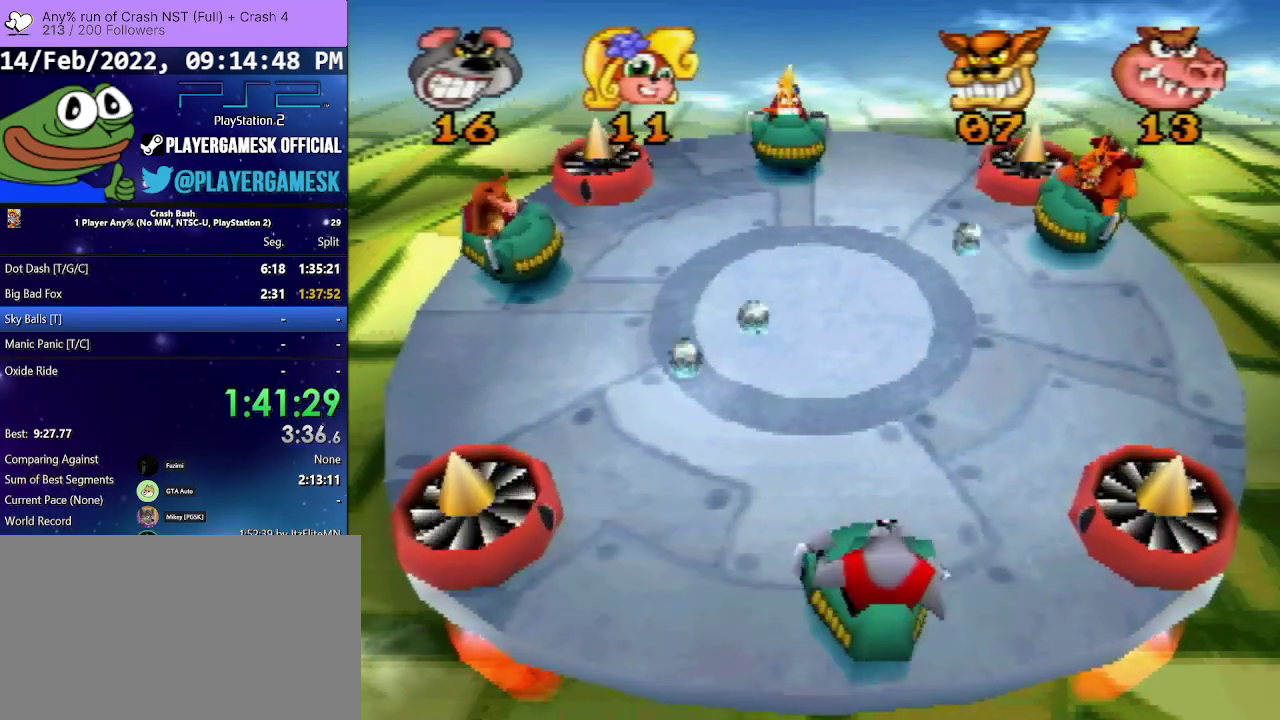
{"buttons": ["SQUARE", "DPAD_RIGHT"], "events": [[100, "DPAD_LEFT", "down"], [133, "SQUARE", "down"], [333, "SQUARE", "up"], [367, "DPAD_LEFT", "up"], [433, "DPAD_RIGHT", "down"], [433, "SQUARE", "down"]]}
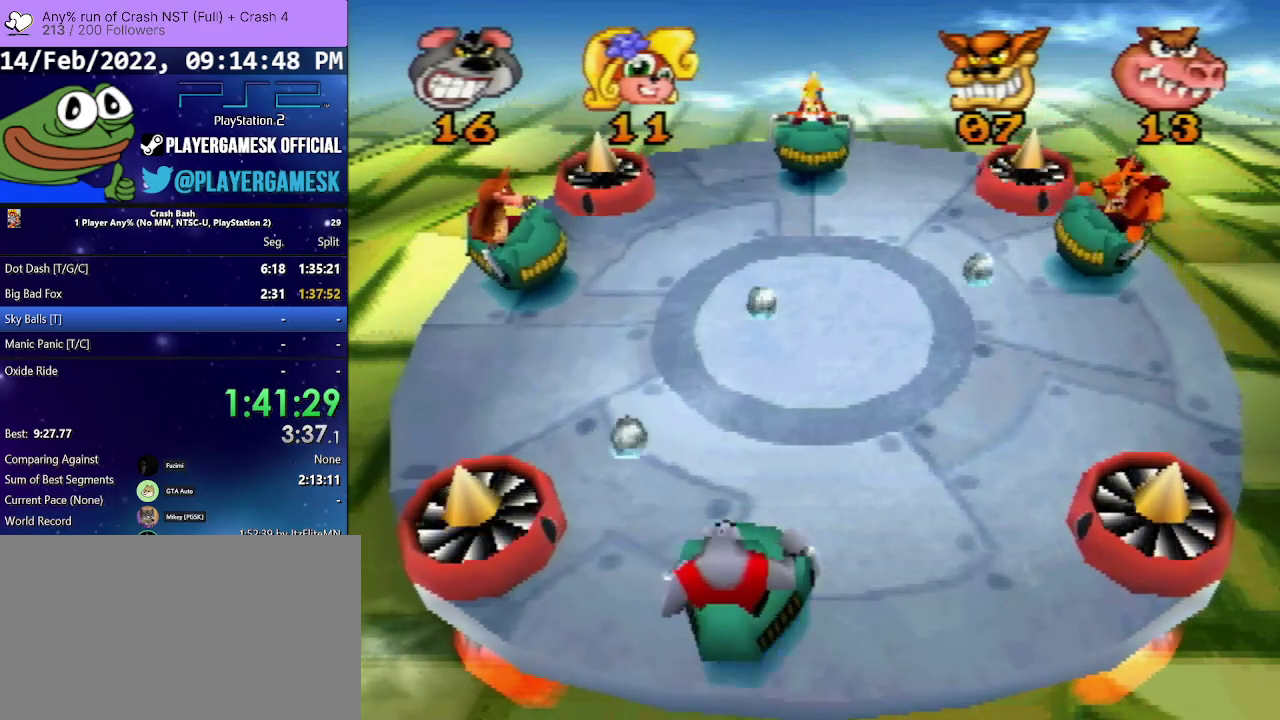
{"buttons": ["DPAD_LEFT"], "events": [[33, "SQUARE", "up"], [133, "DPAD_RIGHT", "up"], [333, "DPAD_LEFT", "down"]]}
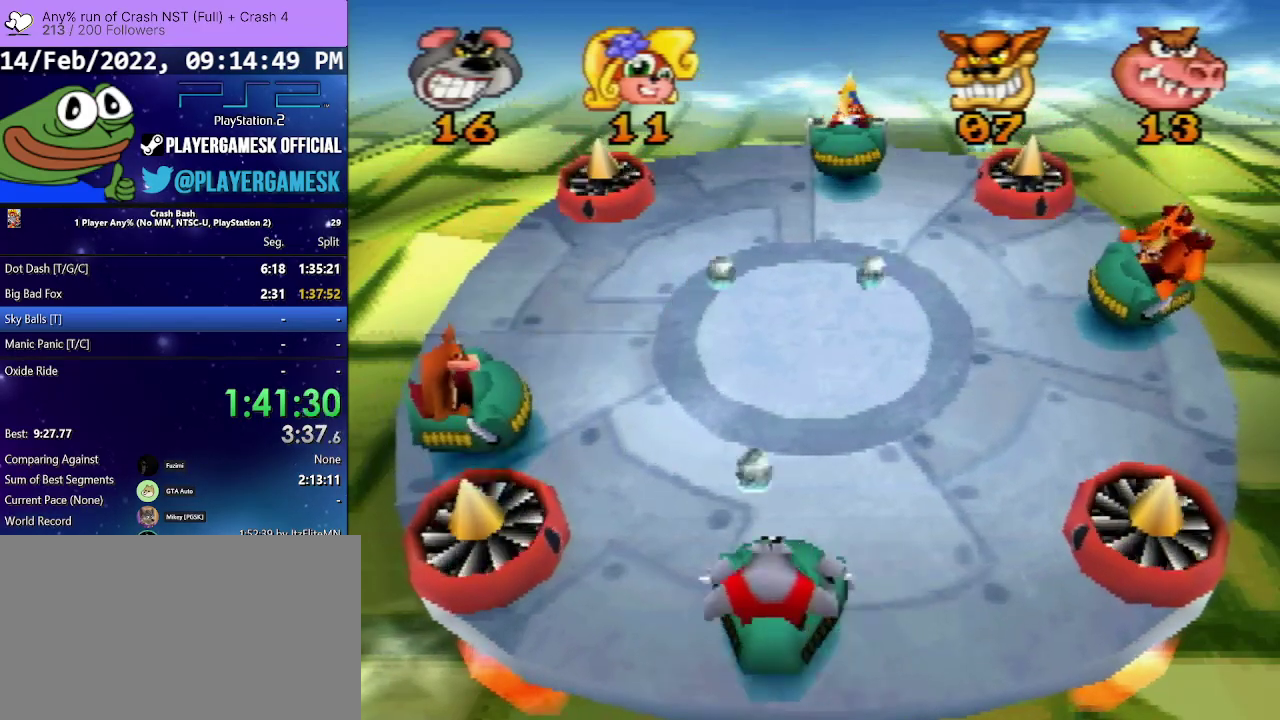
{"buttons": ["SQUARE", "DPAD_RIGHT"], "events": [[100, "DPAD_LEFT", "up"], [133, "DPAD_RIGHT", "down"], [367, "SQUARE", "down"]]}
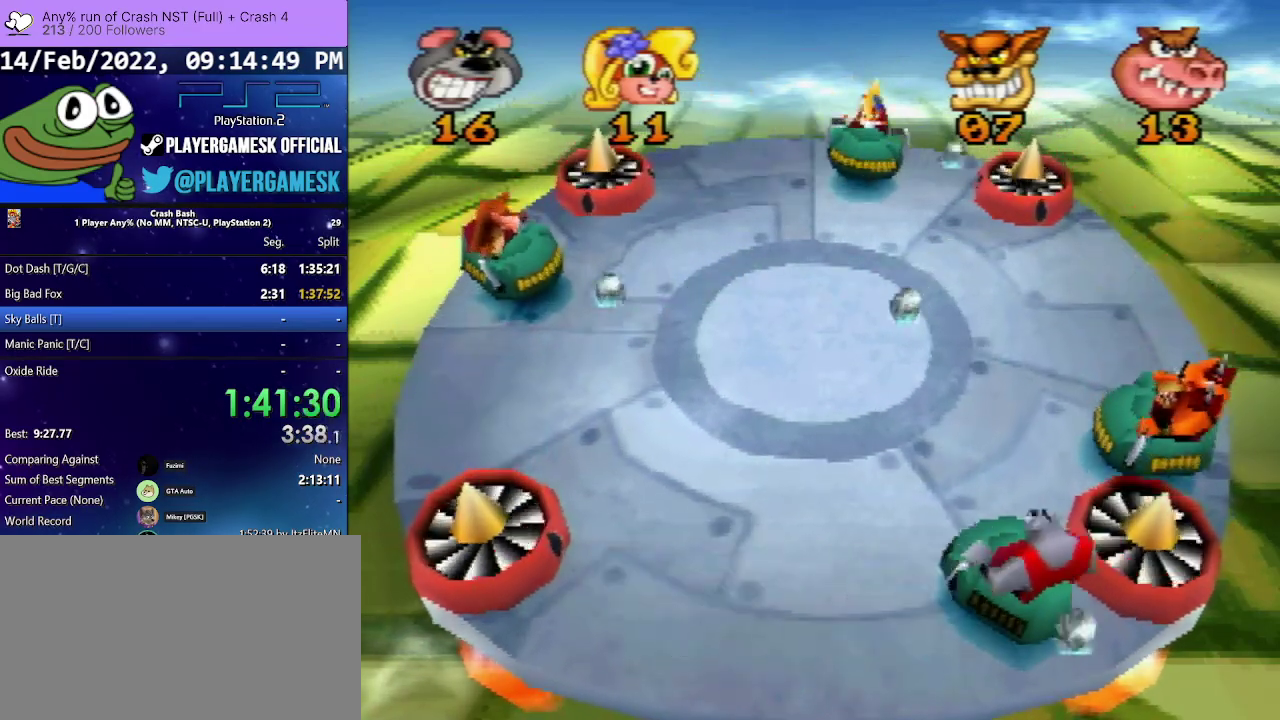
{"buttons": [], "events": [[33, "SQUARE", "up"], [100, "DPAD_RIGHT", "up"], [300, "DPAD_LEFT", "down"], [467, "DPAD_LEFT", "up"]]}
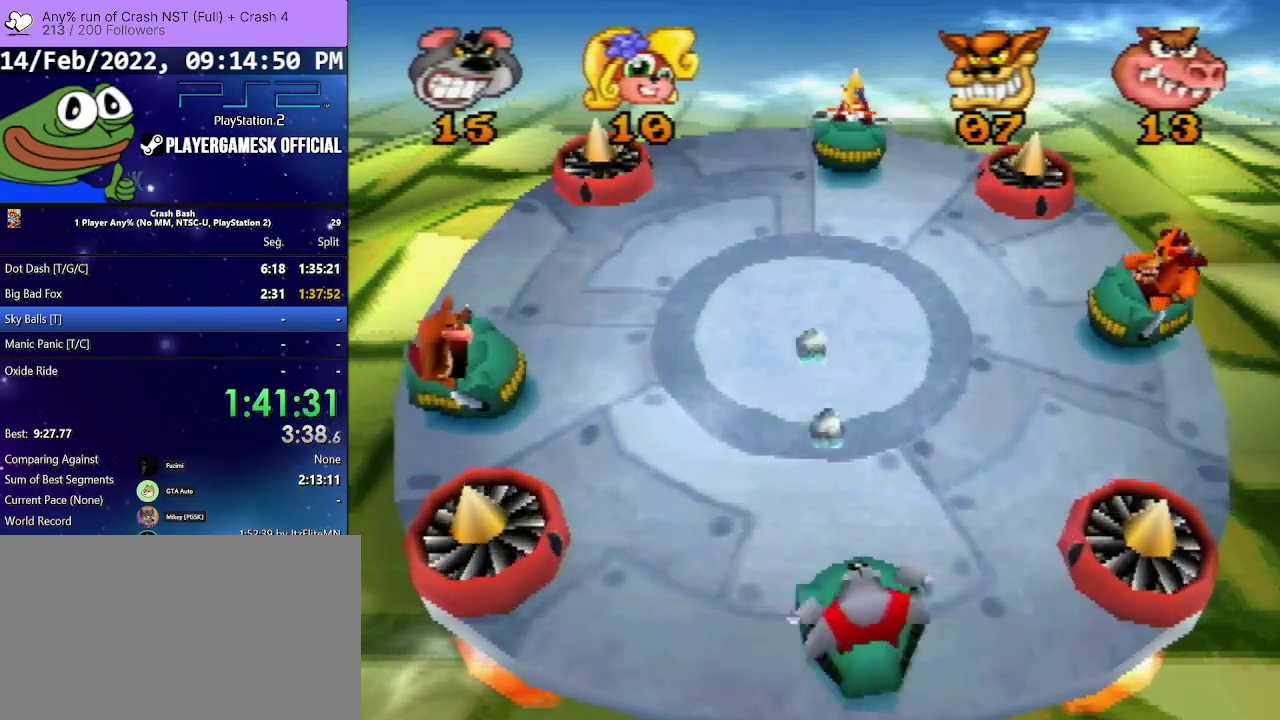
{"buttons": [], "events": [[33, "DPAD_RIGHT", "down"], [133, "DPAD_RIGHT", "up"], [300, "SQUARE", "down"], [500, "SQUARE", "up"]]}
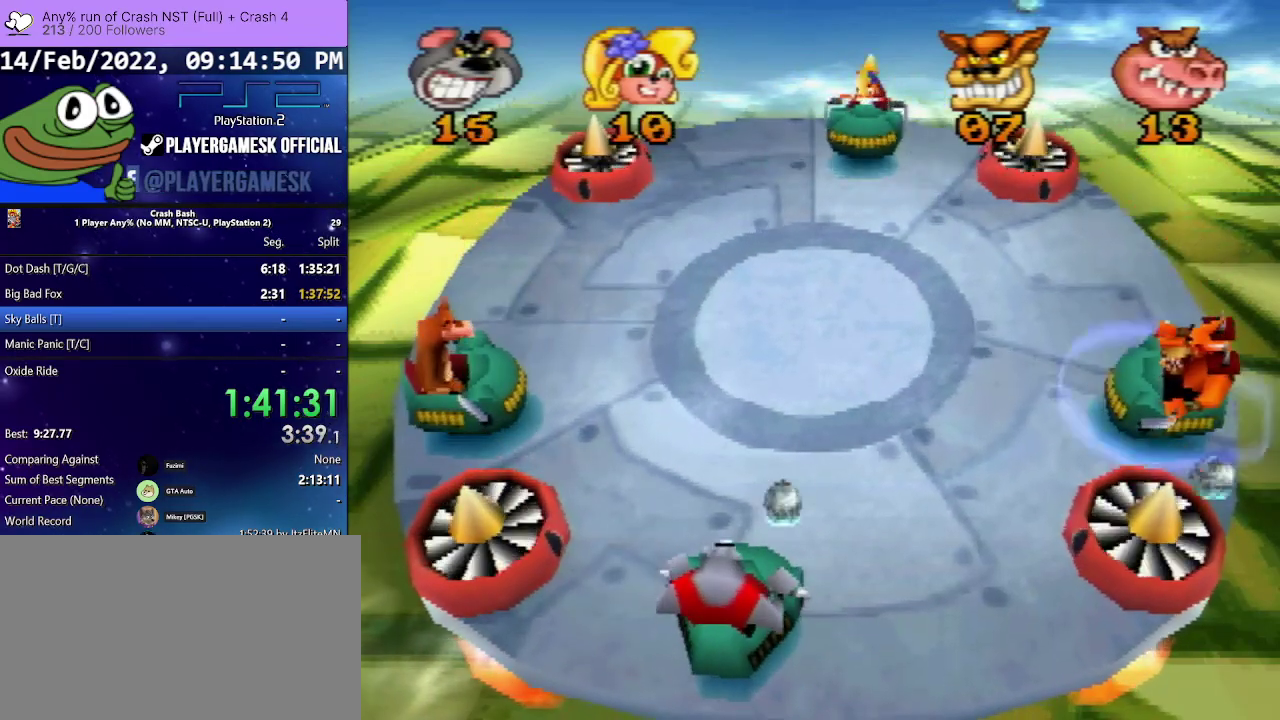
{"buttons": [], "events": [[167, "DPAD_RIGHT", "down"], [367, "DPAD_RIGHT", "up"]]}
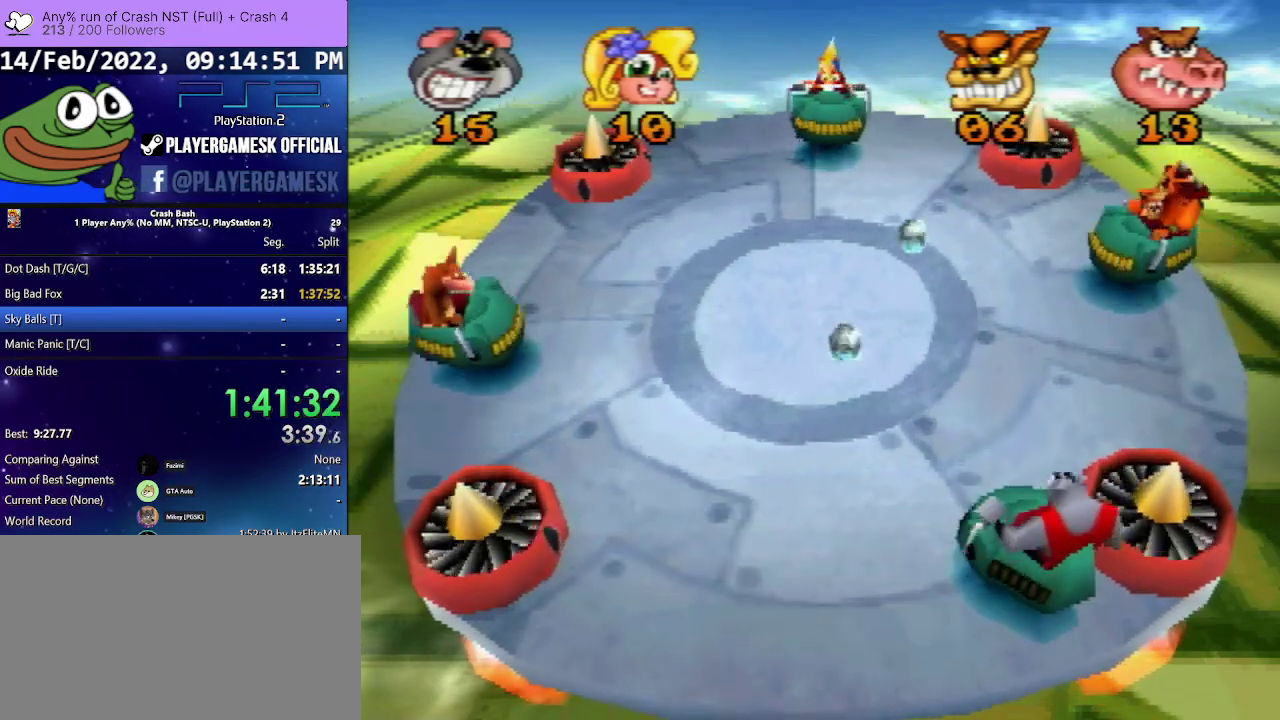
{"buttons": [], "events": []}
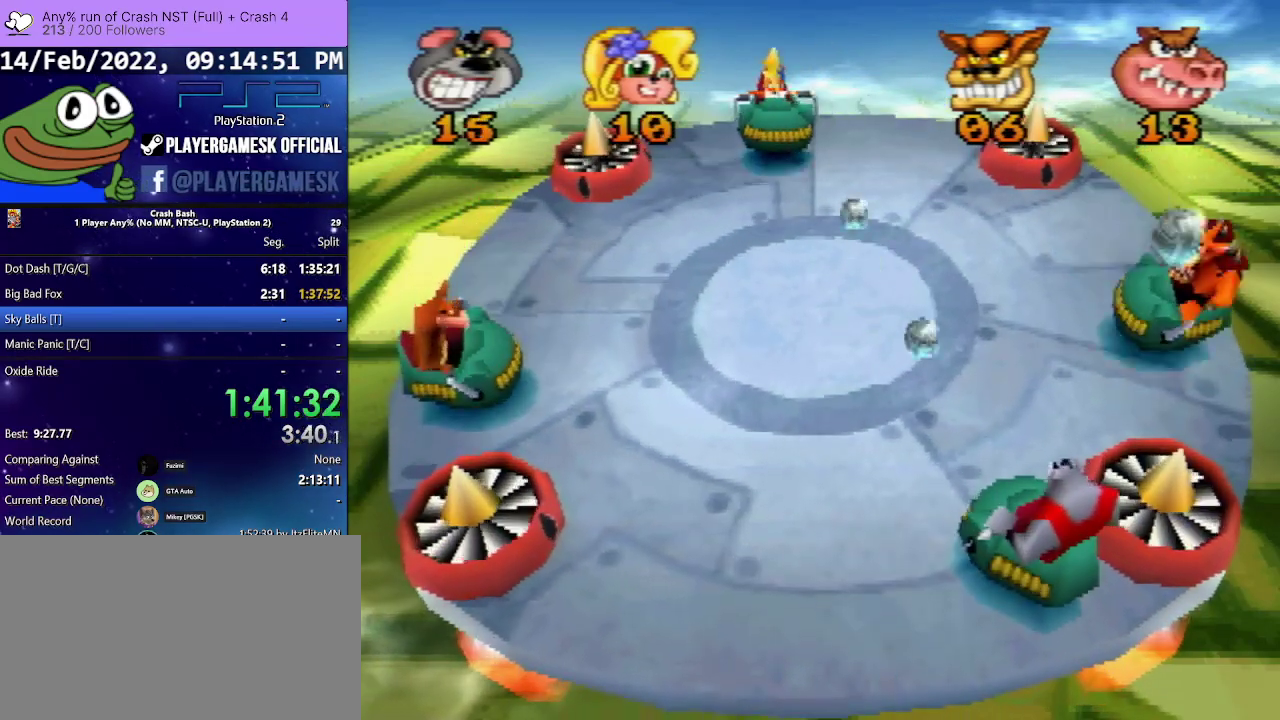
{"buttons": ["DPAD_RIGHT"], "events": [[300, "DPAD_RIGHT", "down"], [300, "SQUARE", "down"], [467, "SQUARE", "up"]]}
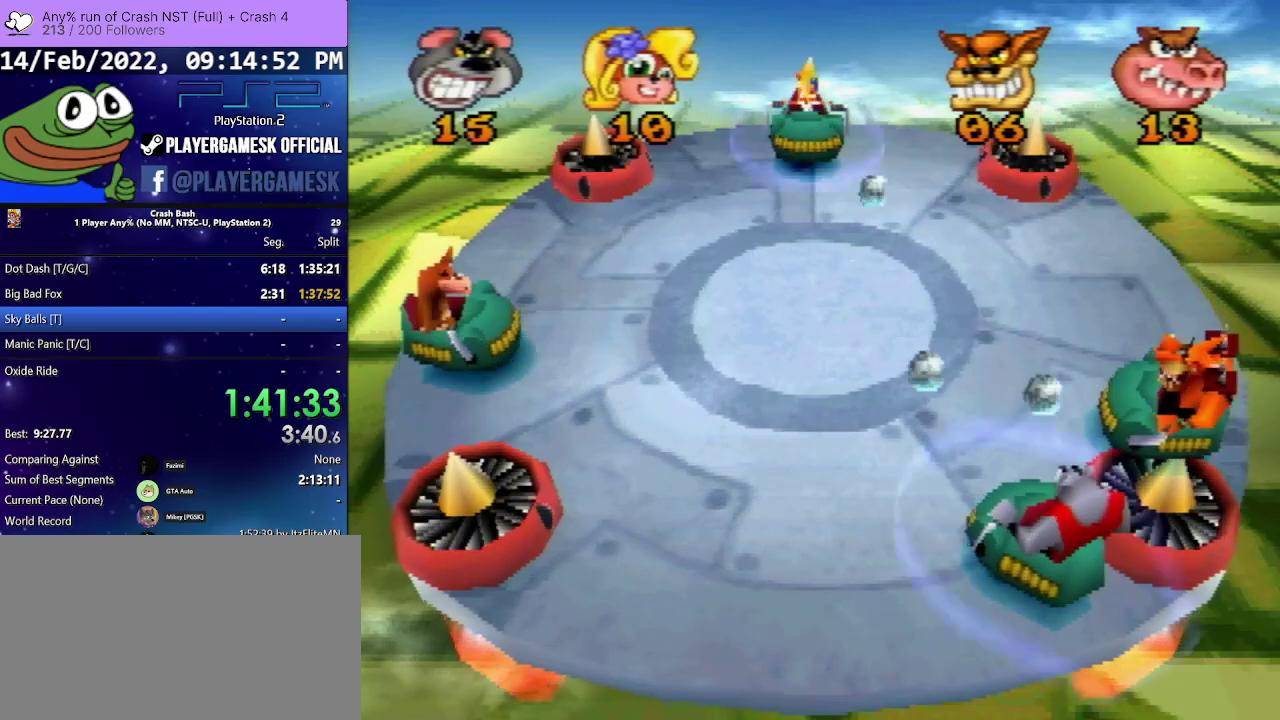
{"buttons": [], "events": [[67, "DPAD_RIGHT", "up"]]}
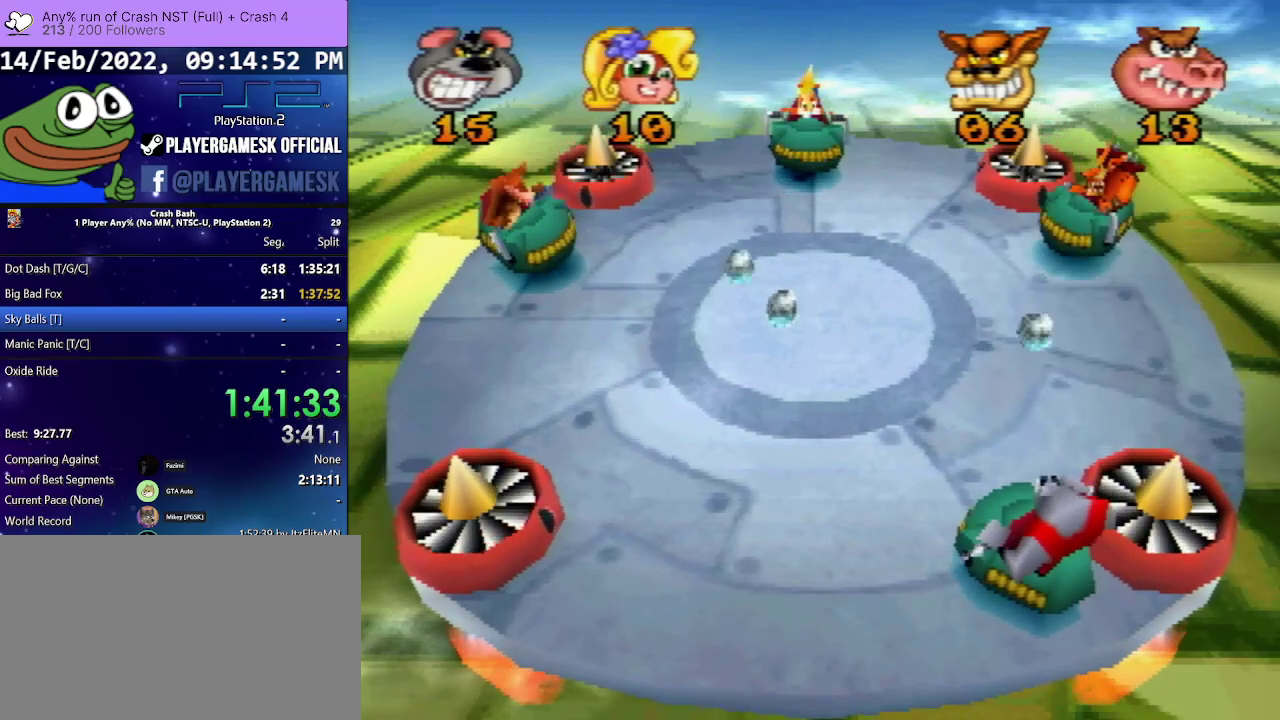
{"buttons": [], "events": [[167, "DPAD_LEFT", "down"], [333, "DPAD_LEFT", "up"]]}
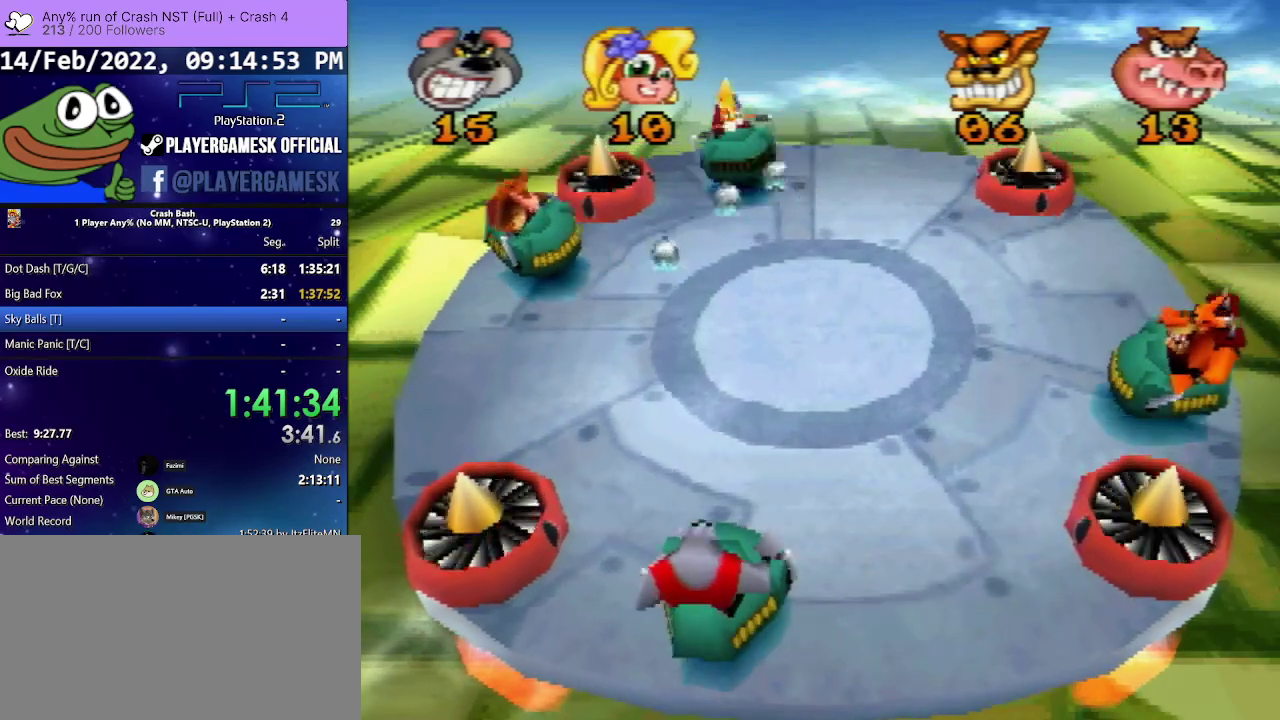
{"buttons": [], "events": [[67, "DPAD_RIGHT", "down"], [200, "DPAD_RIGHT", "up"]]}
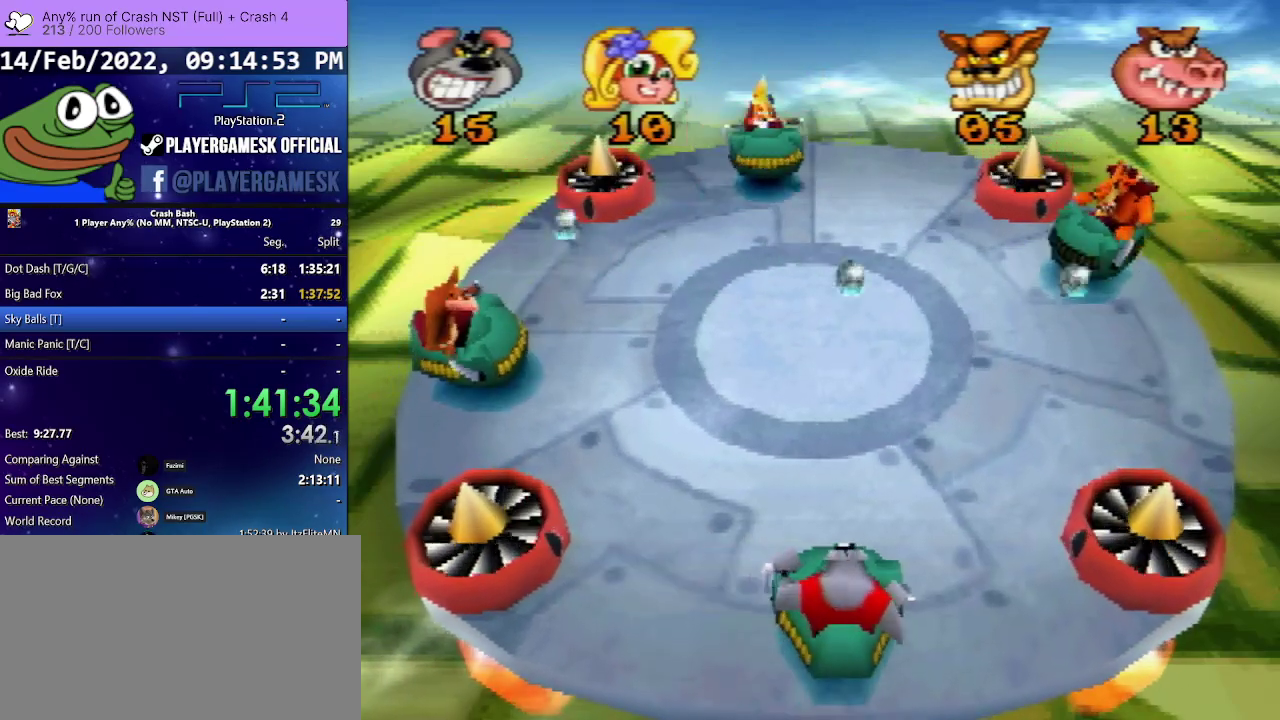
{"buttons": ["SQUARE", "DPAD_UP", "DPAD_LEFT"], "events": [[100, "DPAD_RIGHT", "down"], [233, "DPAD_RIGHT", "up"], [400, "DPAD_LEFT", "down"], [467, "DPAD_UP", "down"], [467, "SQUARE", "down"]]}